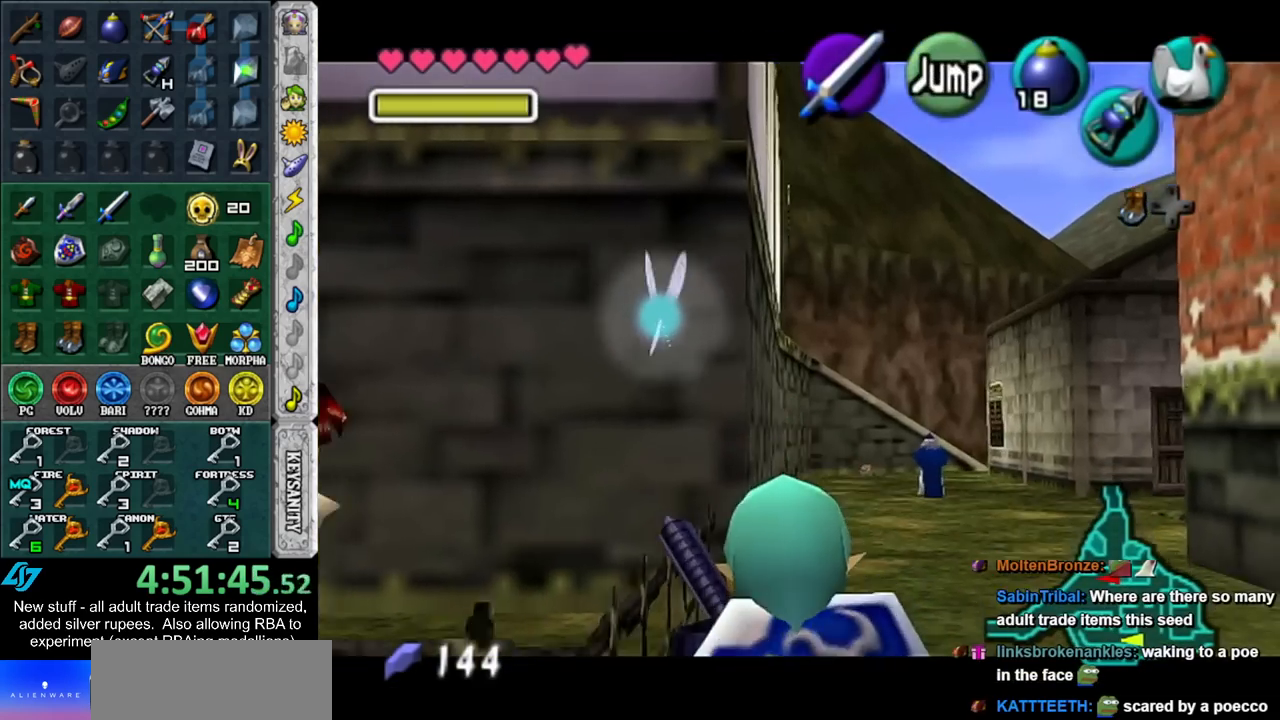
Gameplay with a controller (Nintendo layout); each line is a JSON object with the inputs held at the frame after it. "events" lists button and stick changes between this image and that frame as [ms after this image, input, new state], when the widget could be followed in between. Not read: L3 R3.
{"buttons": ["L1"], "left_stick": "down", "right_stick": "center", "events": []}
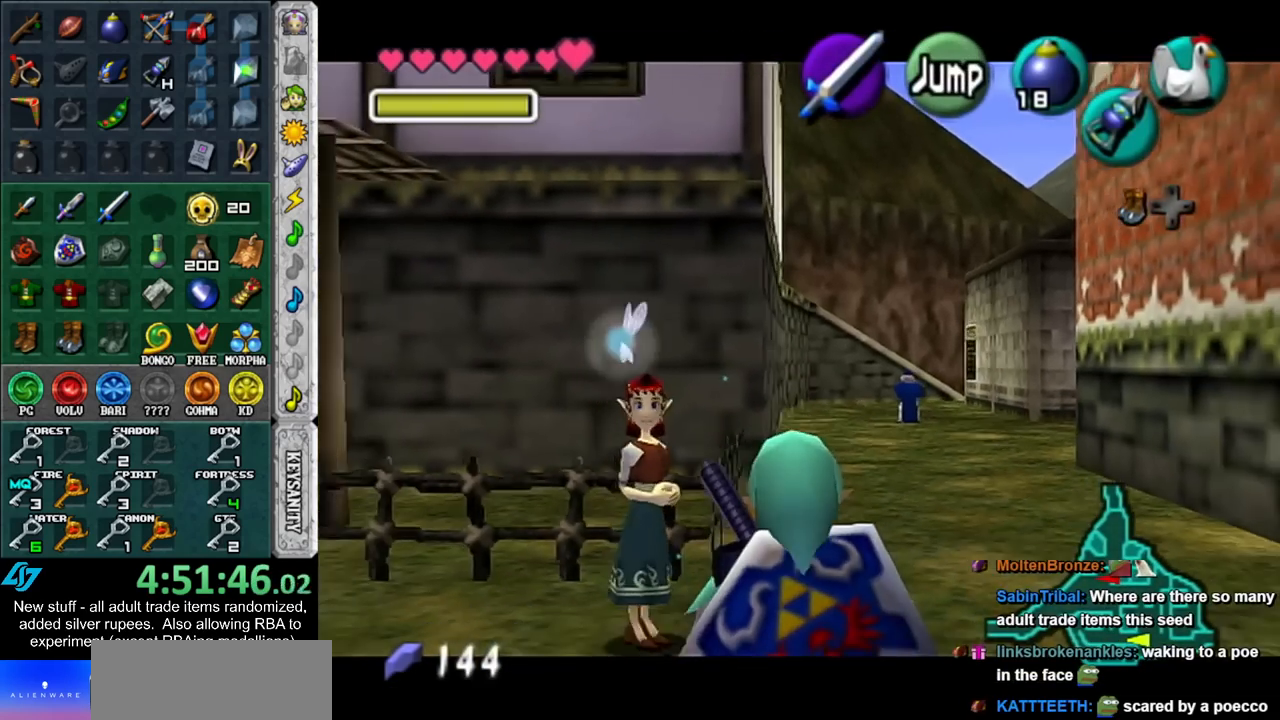
{"buttons": ["L1"], "left_stick": "down", "right_stick": "center", "events": []}
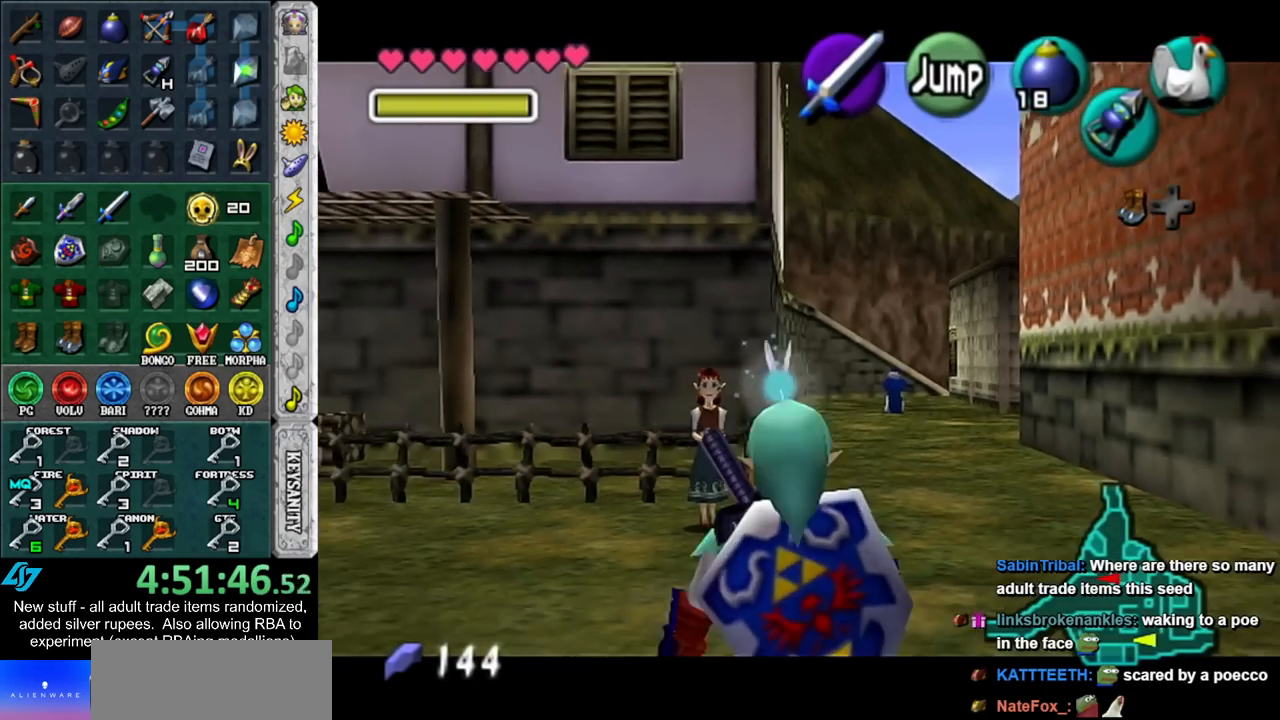
{"buttons": [], "left_stick": "down", "right_stick": "center", "events": [[367, "L1", "up"]]}
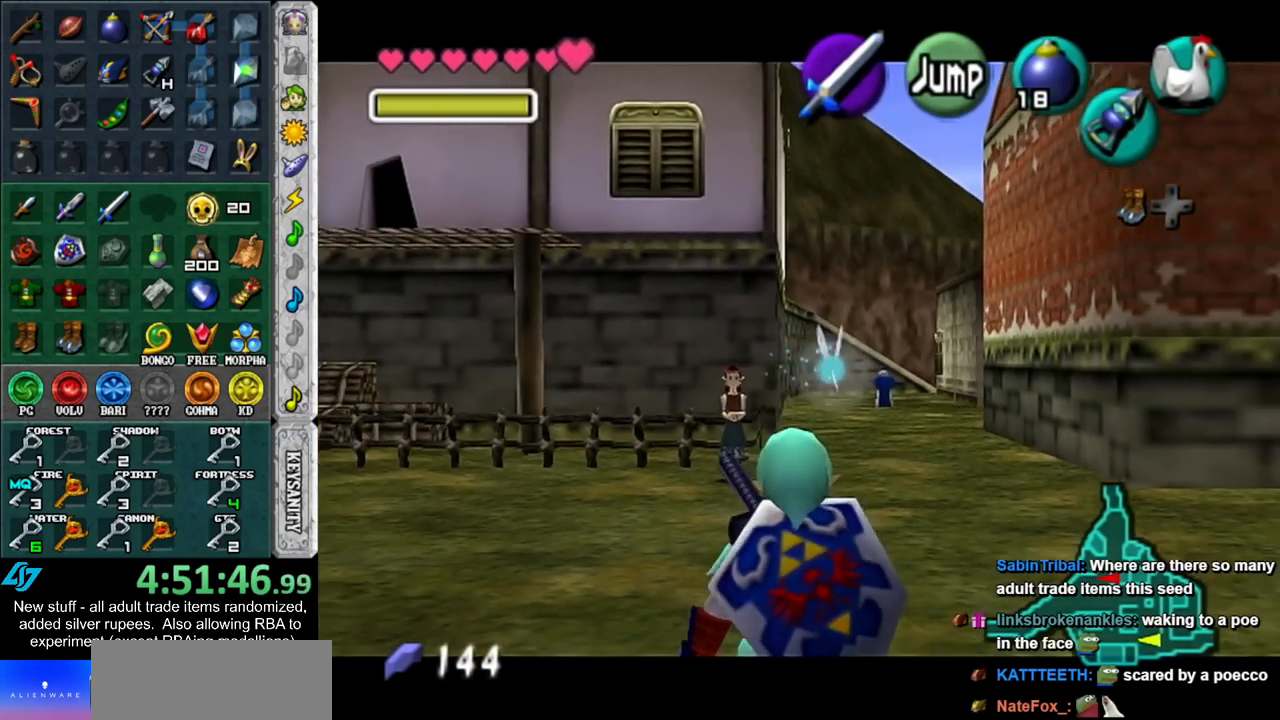
{"buttons": [], "left_stick": "up", "right_stick": "center", "events": [[50, "A", "down"], [117, "L1", "down"], [167, "A", "up"], [233, "left_stick", "up"], [400, "L1", "up"]]}
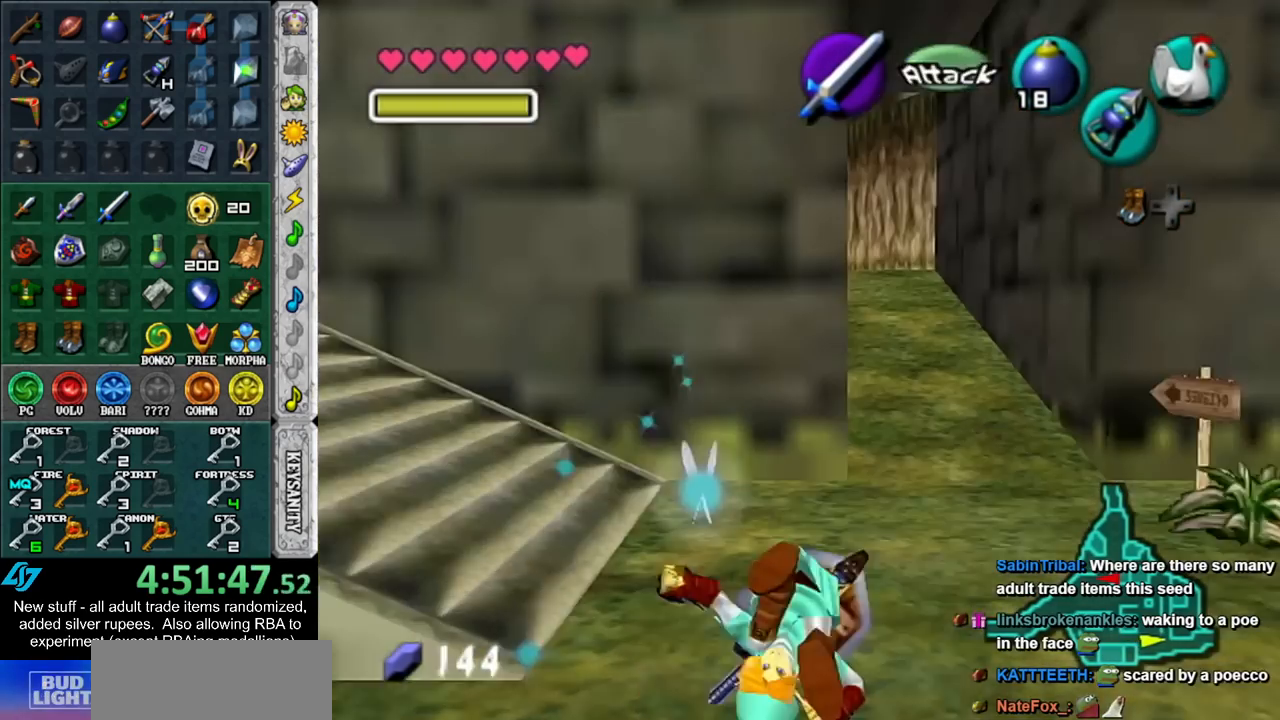
{"buttons": ["A"], "left_stick": "up-left", "right_stick": "center", "events": [[133, "left_stick", "up-left"], [267, "left_stick", "left"], [417, "A", "down"], [450, "left_stick", "up-left"]]}
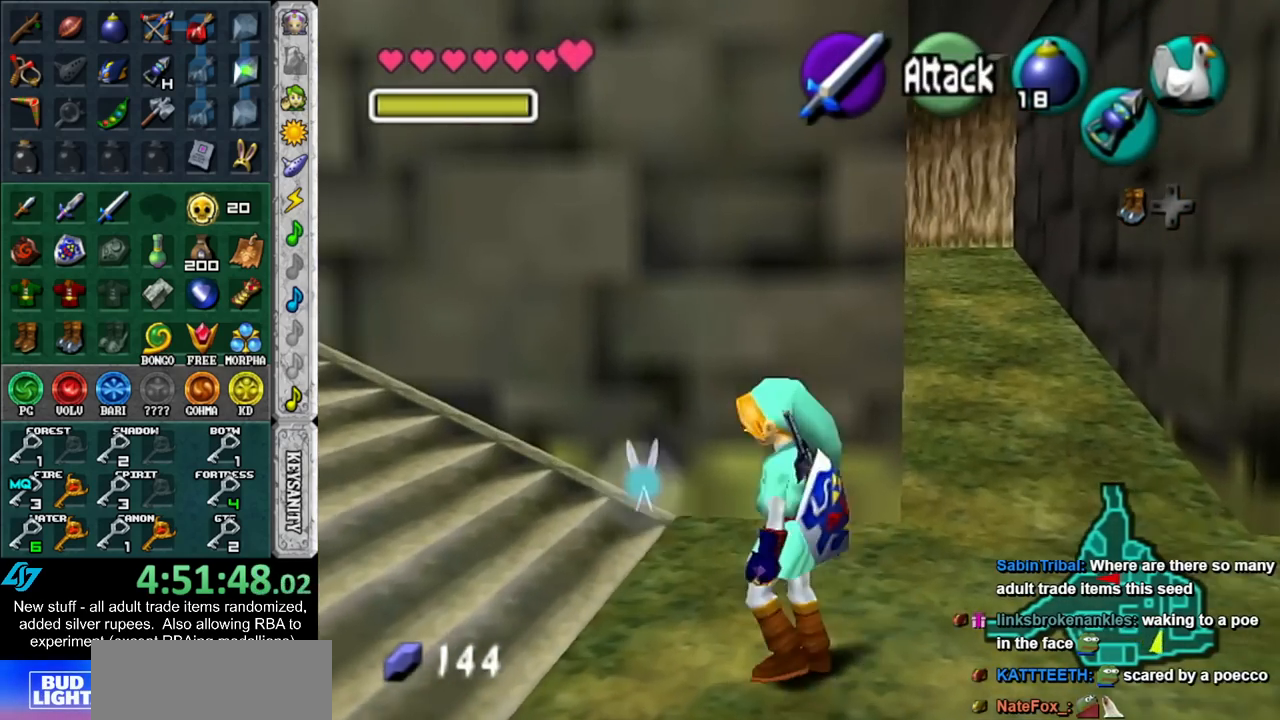
{"buttons": [], "left_stick": "up", "right_stick": "center", "events": [[50, "L1", "down"], [83, "A", "up"], [117, "left_stick", "up"], [267, "L1", "up"]]}
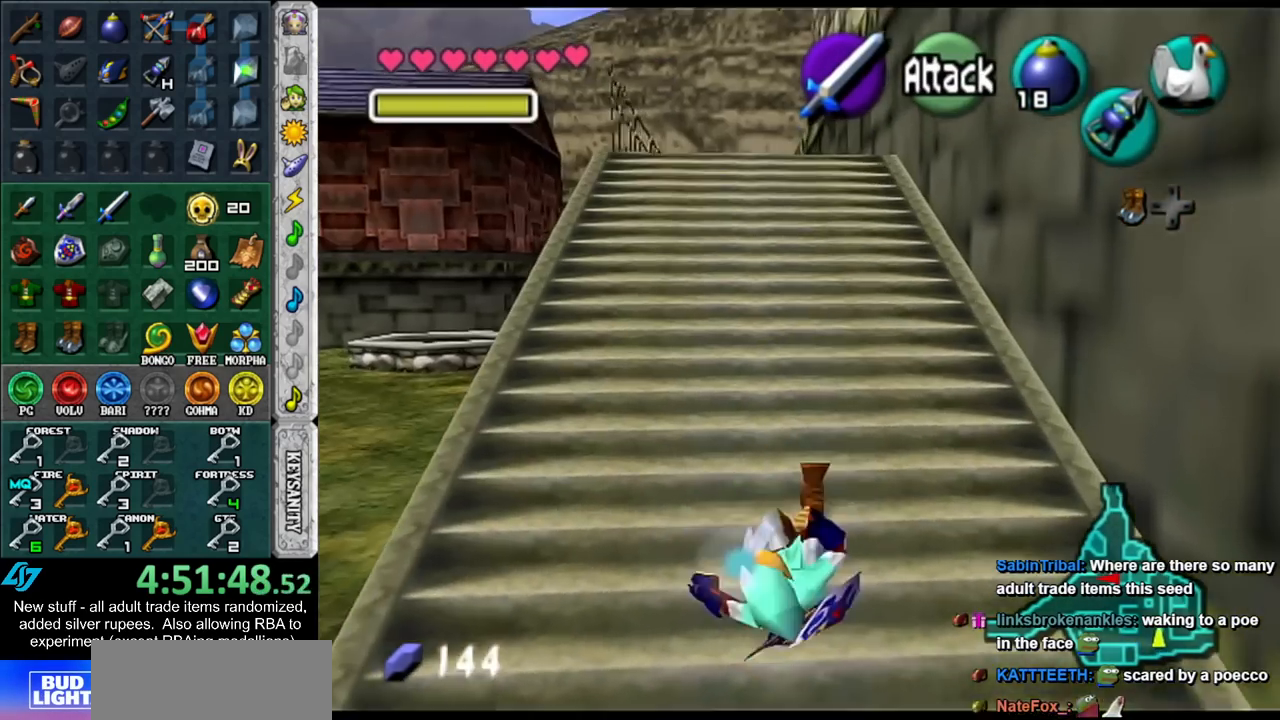
{"buttons": [], "left_stick": "up", "right_stick": "center", "events": [[200, "A", "down"], [367, "A", "up"]]}
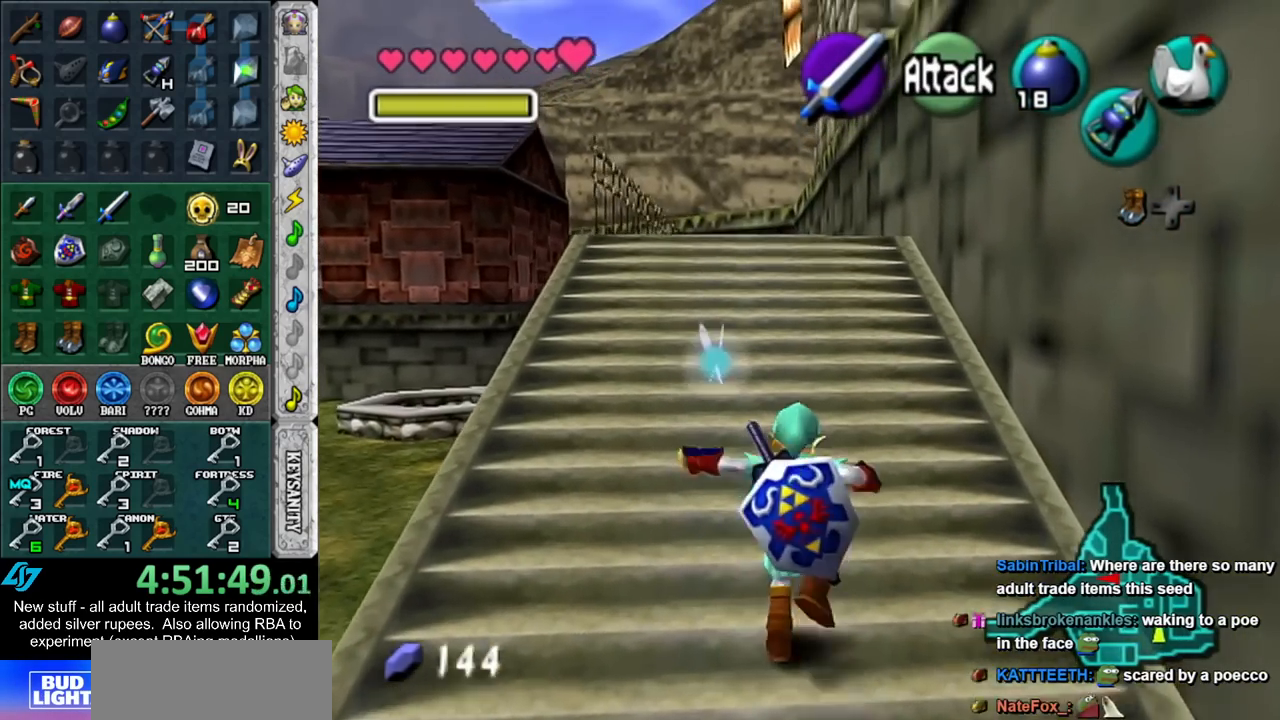
{"buttons": [], "left_stick": "up", "right_stick": "center", "events": []}
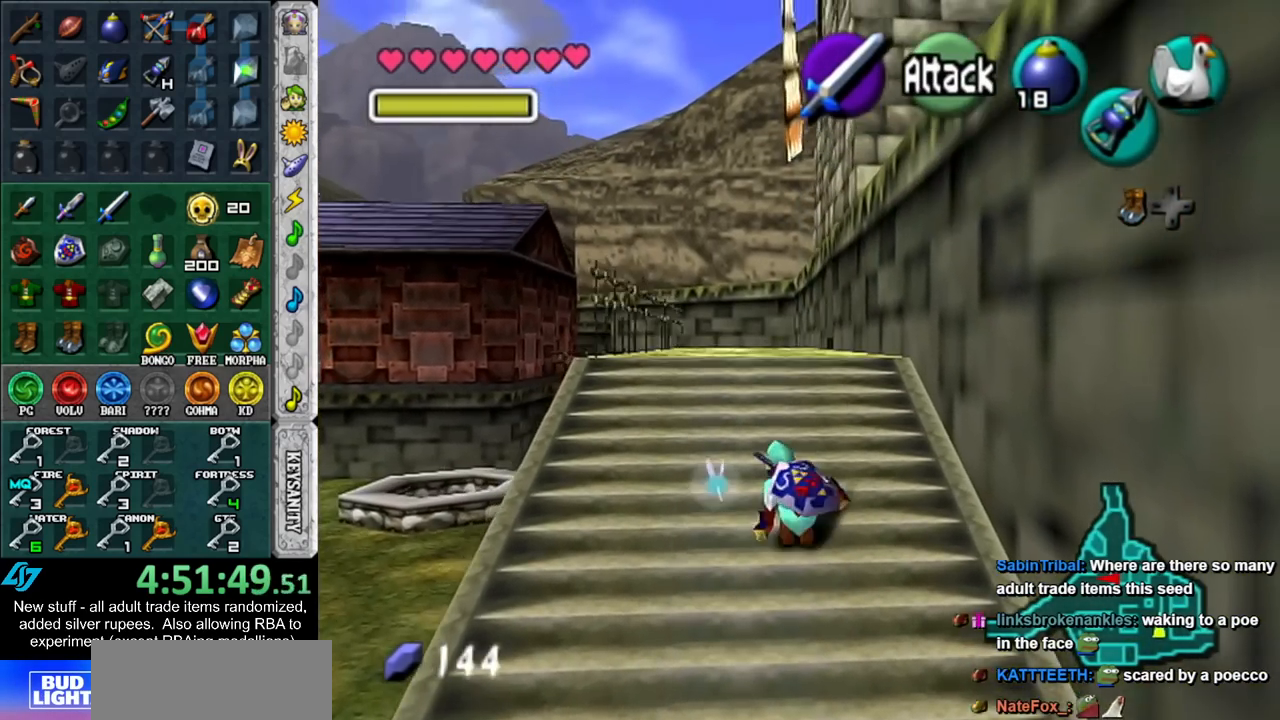
{"buttons": [], "left_stick": "up", "right_stick": "center", "events": [[17, "A", "down"], [200, "A", "up"]]}
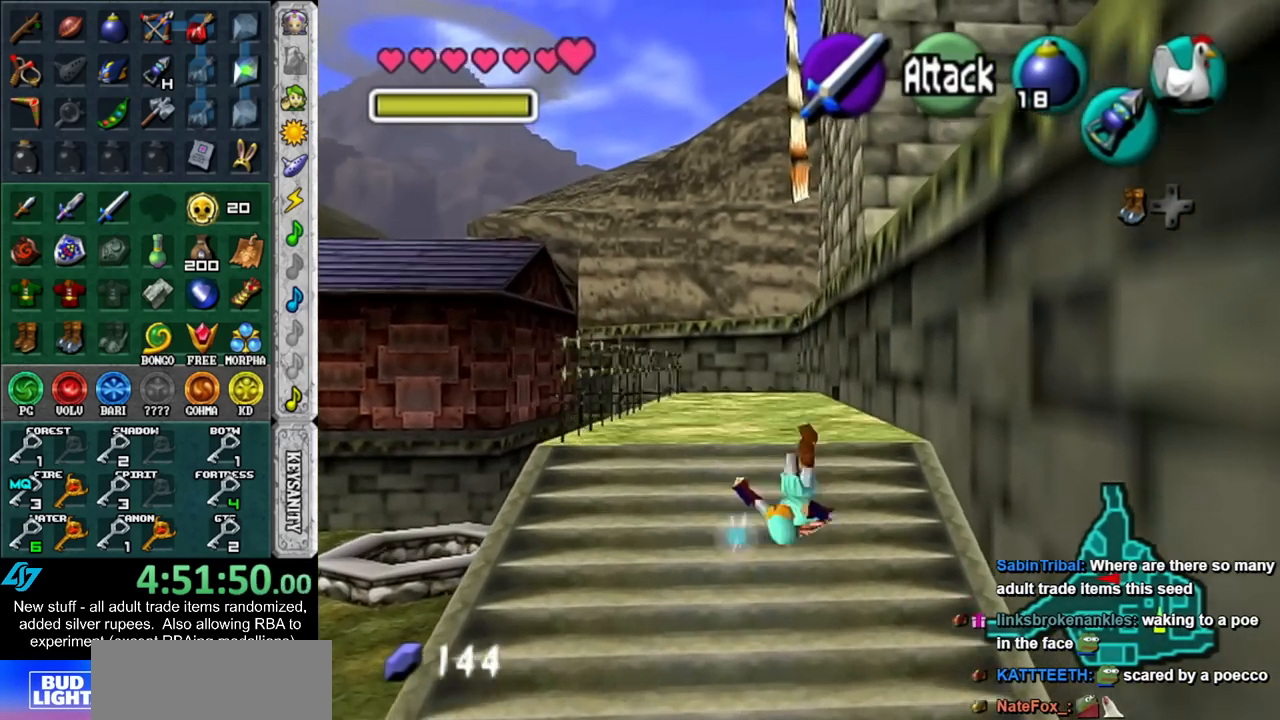
{"buttons": [], "left_stick": "up", "right_stick": "center", "events": [[300, "A", "down"], [433, "A", "up"]]}
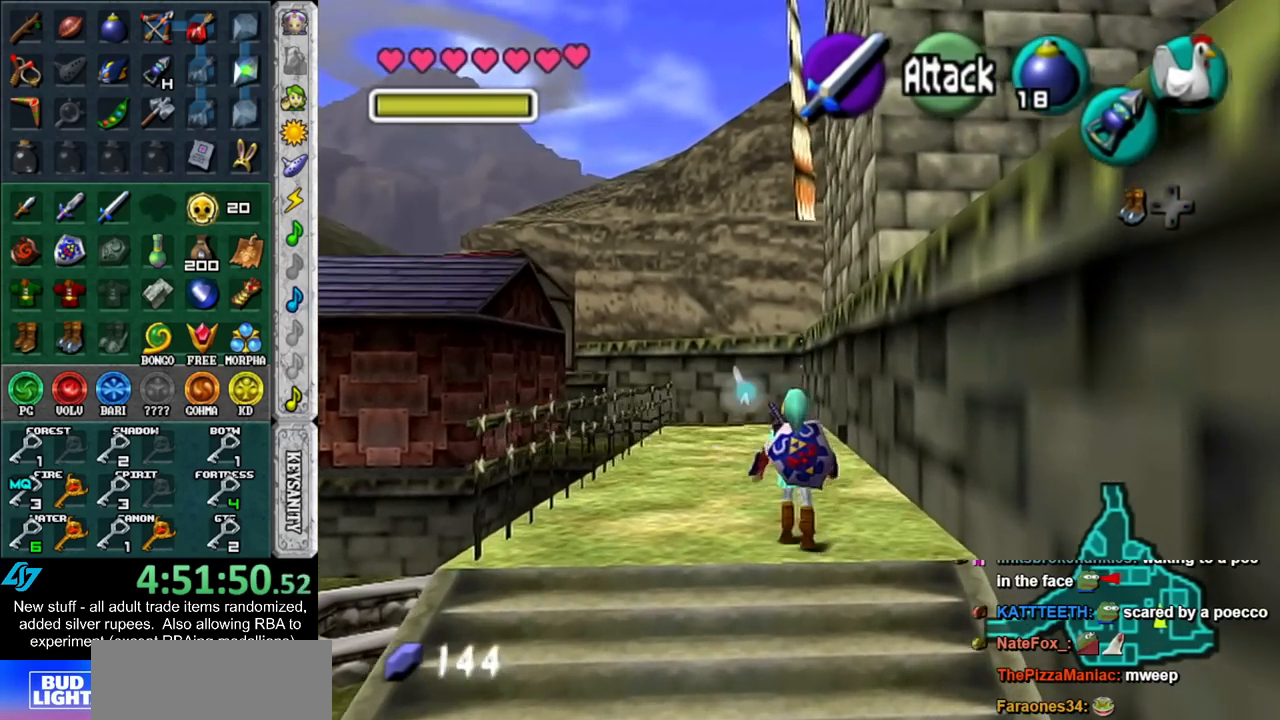
{"buttons": [], "left_stick": "up", "right_stick": "center", "events": [[117, "START", "down"], [267, "START", "up"], [300, "START", "down"], [433, "START", "up"]]}
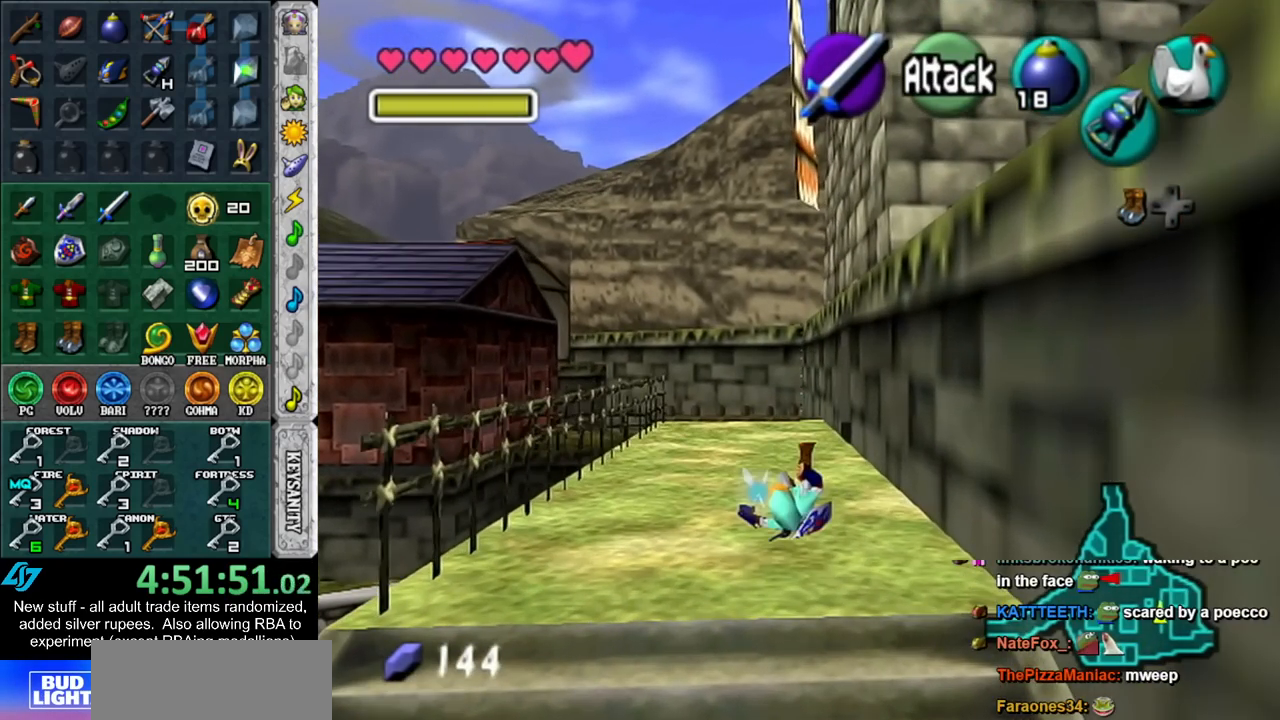
{"buttons": [], "left_stick": "down", "right_stick": "center", "events": [[300, "left_stick", "center"], [367, "left_stick", "down"]]}
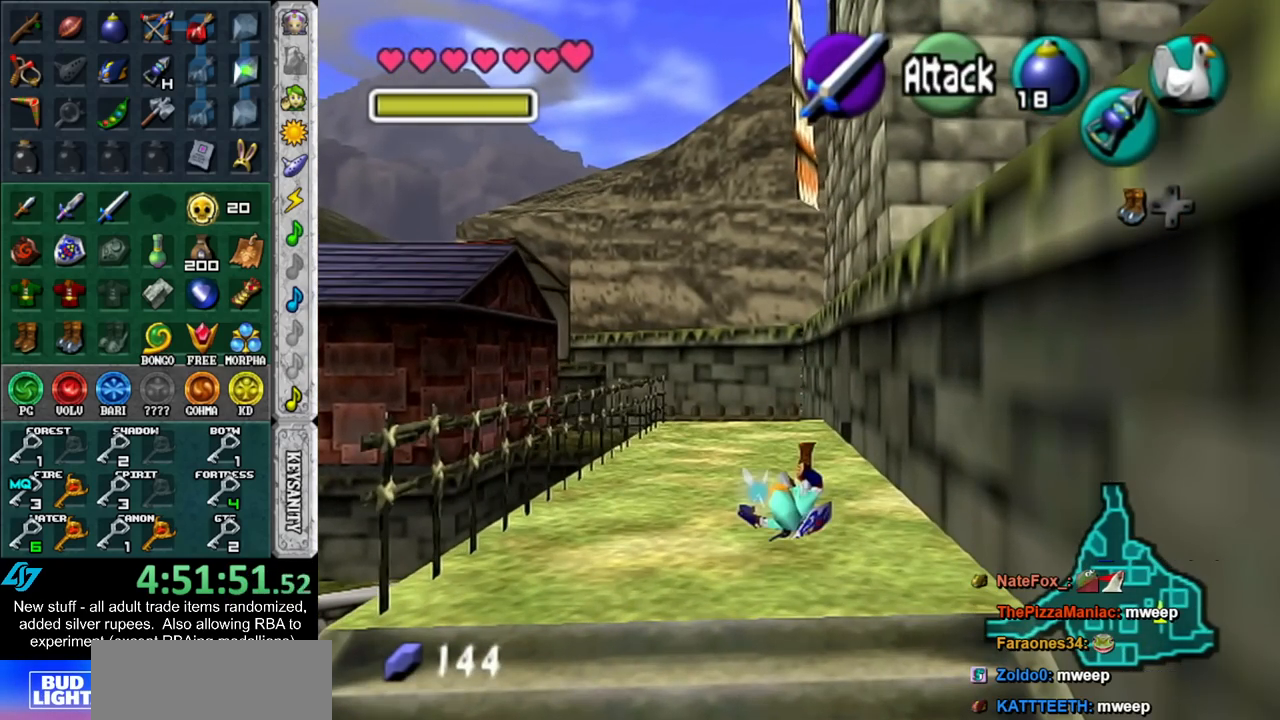
{"buttons": [], "left_stick": "down", "right_stick": "center", "events": []}
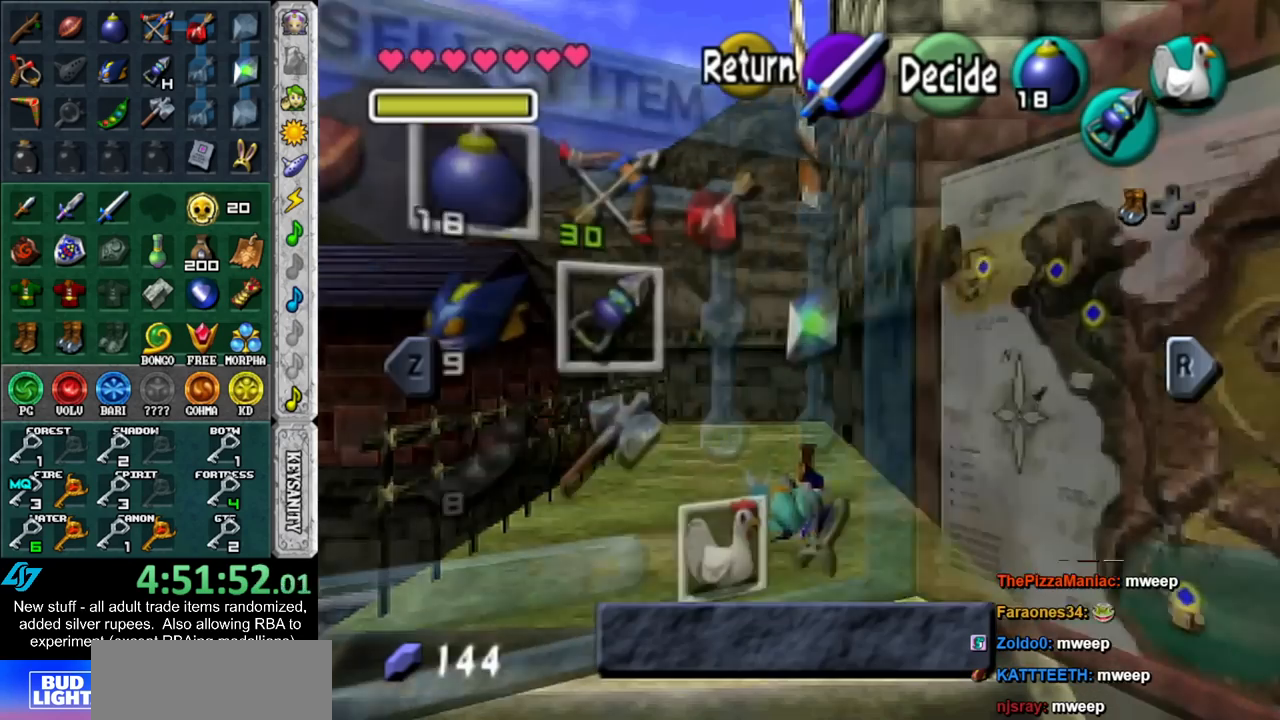
{"buttons": ["X"], "left_stick": "left", "right_stick": "center", "events": [[467, "X", "down"], [467, "left_stick", "left"]]}
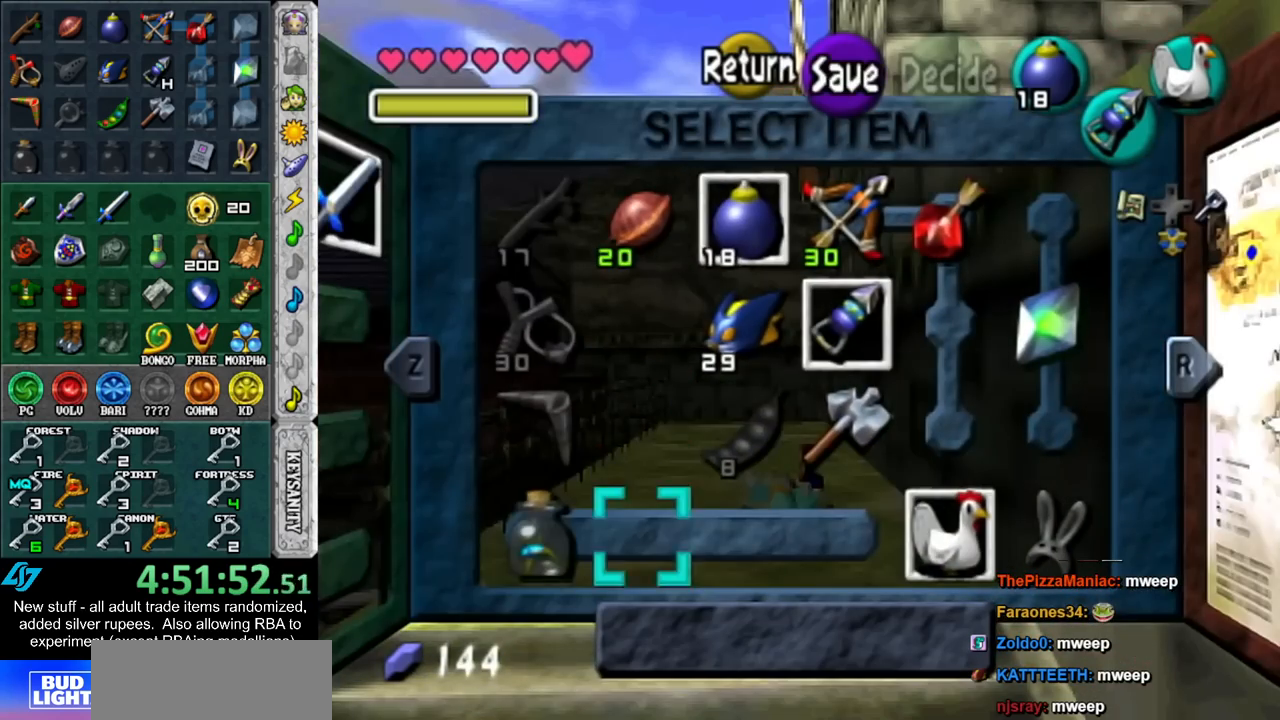
{"buttons": [], "left_stick": "center", "right_stick": "center", "events": [[83, "X", "up"], [83, "left_stick", "center"], [350, "START", "down"], [483, "START", "up"]]}
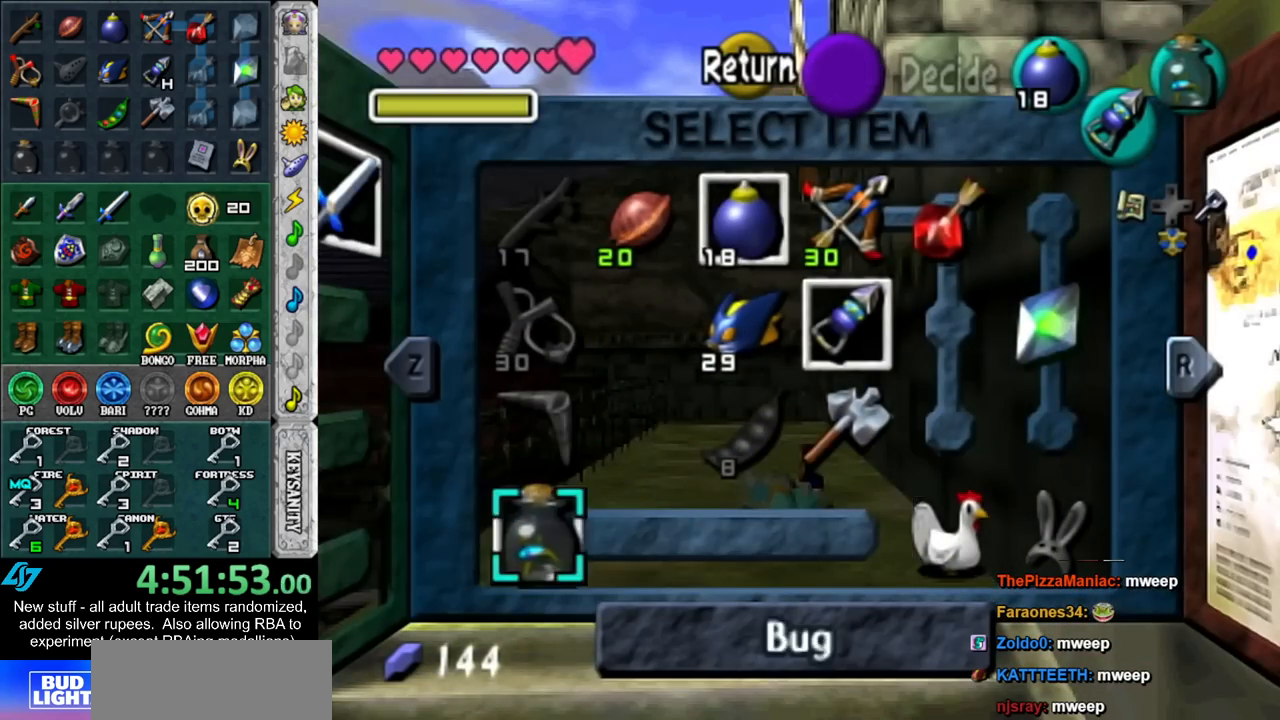
{"buttons": [], "left_stick": "up", "right_stick": "center", "events": [[17, "left_stick", "up"]]}
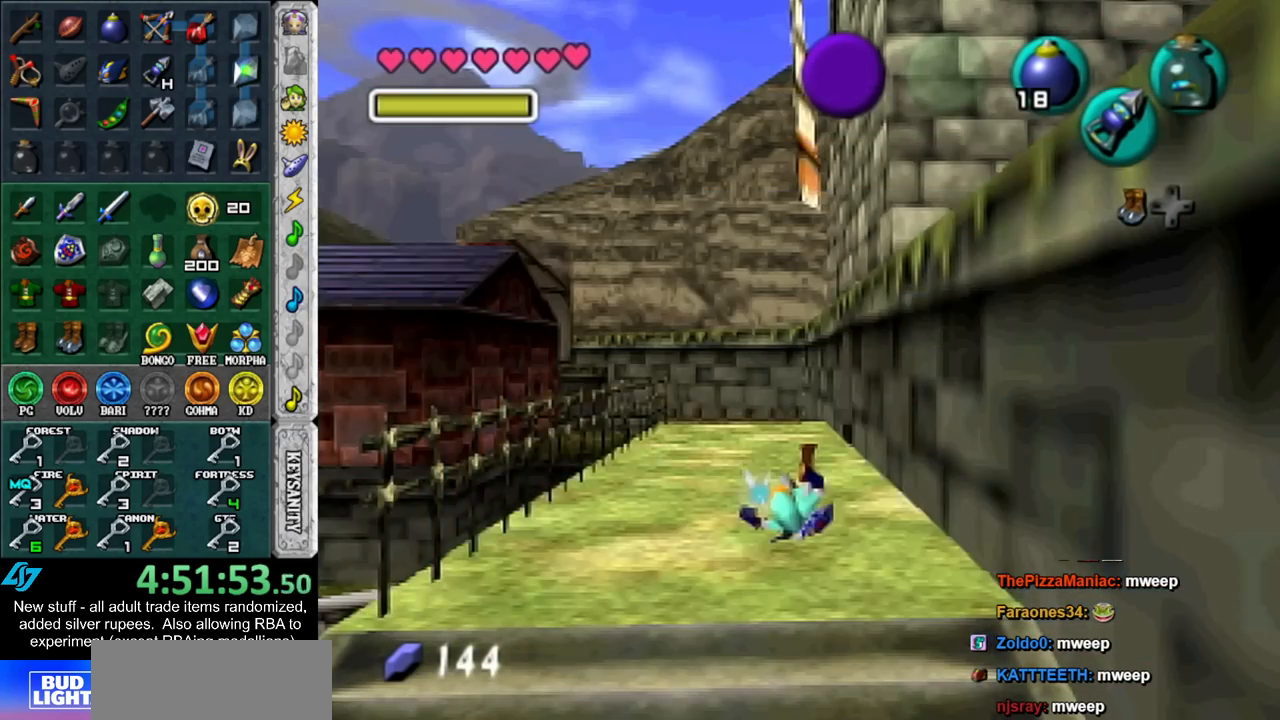
{"buttons": ["A"], "left_stick": "up", "right_stick": "center", "events": [[383, "A", "down"]]}
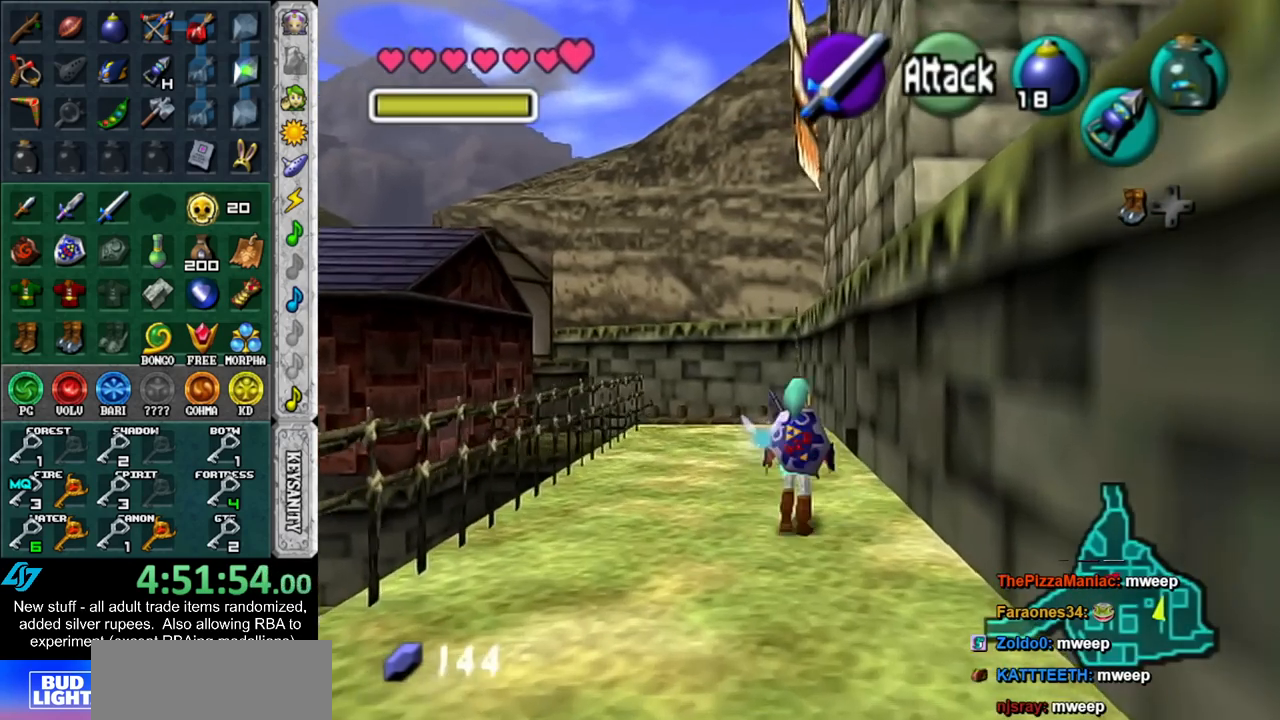
{"buttons": [], "left_stick": "up", "right_stick": "center", "events": [[50, "A", "up"]]}
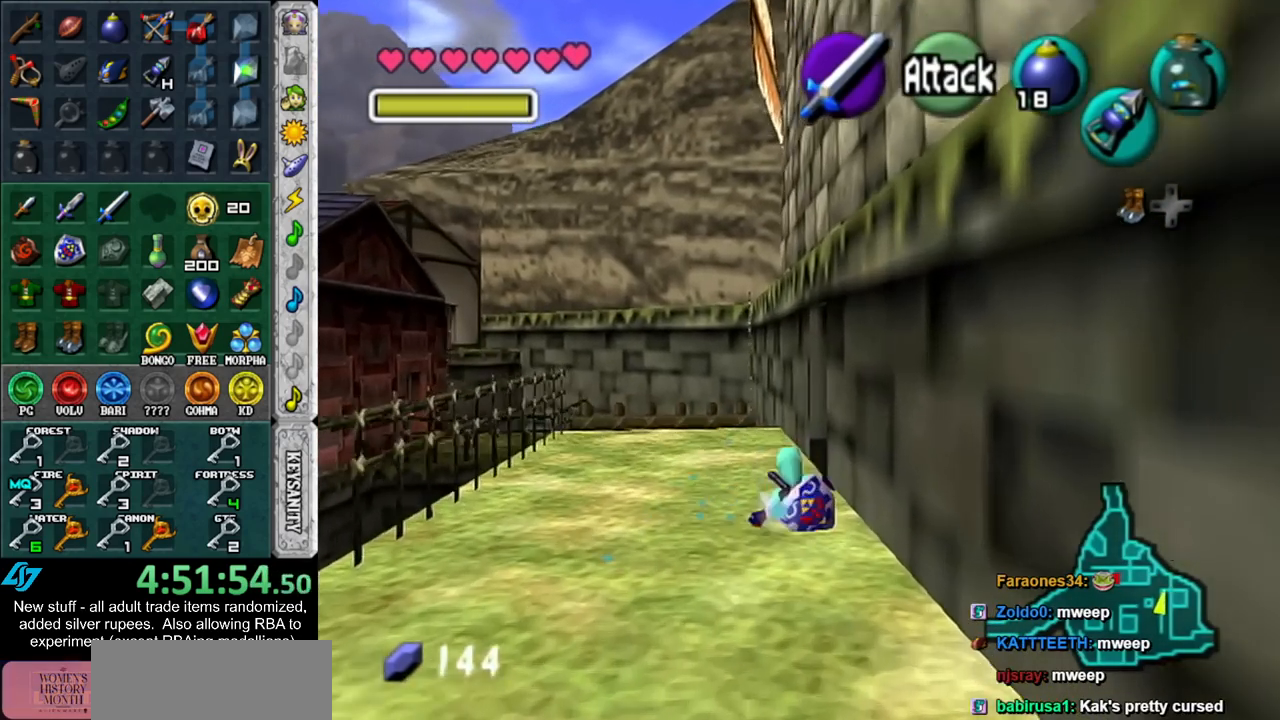
{"buttons": ["A"], "left_stick": "up-right", "right_stick": "center", "events": [[383, "left_stick", "up-right"], [483, "A", "down"]]}
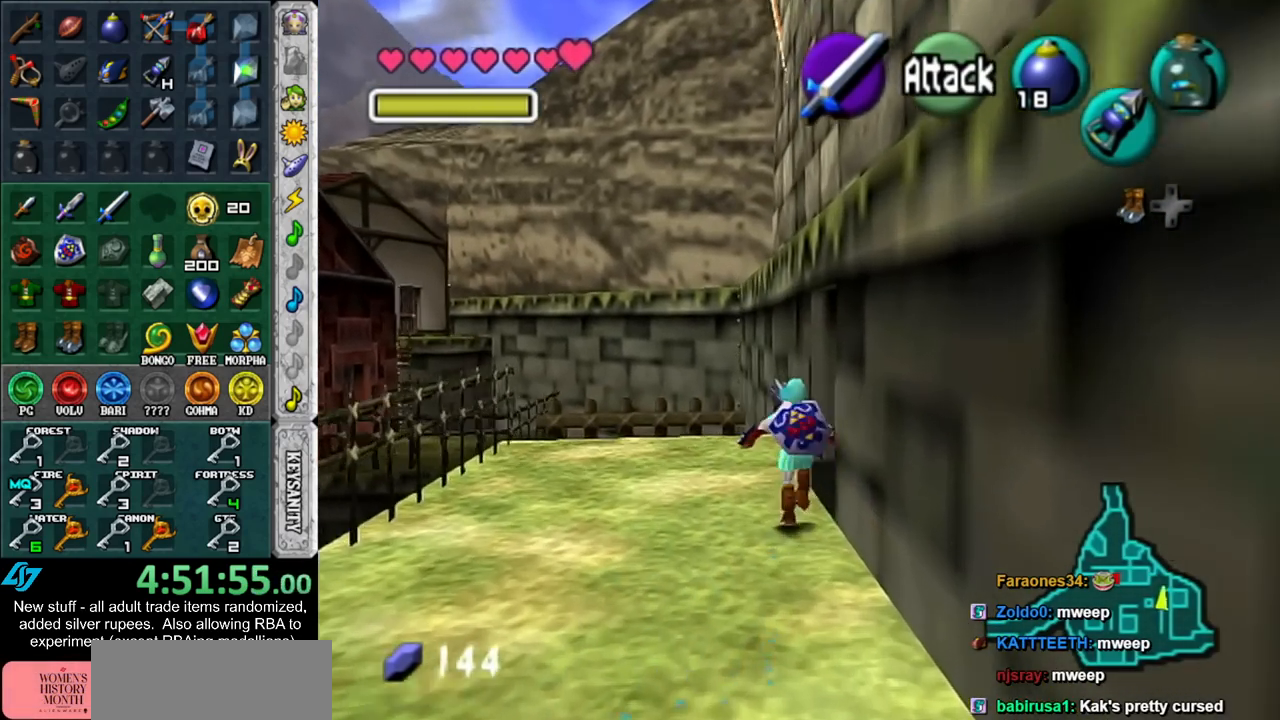
{"buttons": [], "left_stick": "up", "right_stick": "center", "events": [[50, "A", "up"], [50, "left_stick", "center"], [150, "A", "down"], [167, "A", "up"], [233, "A", "down"], [333, "A", "up"], [383, "left_stick", "up"]]}
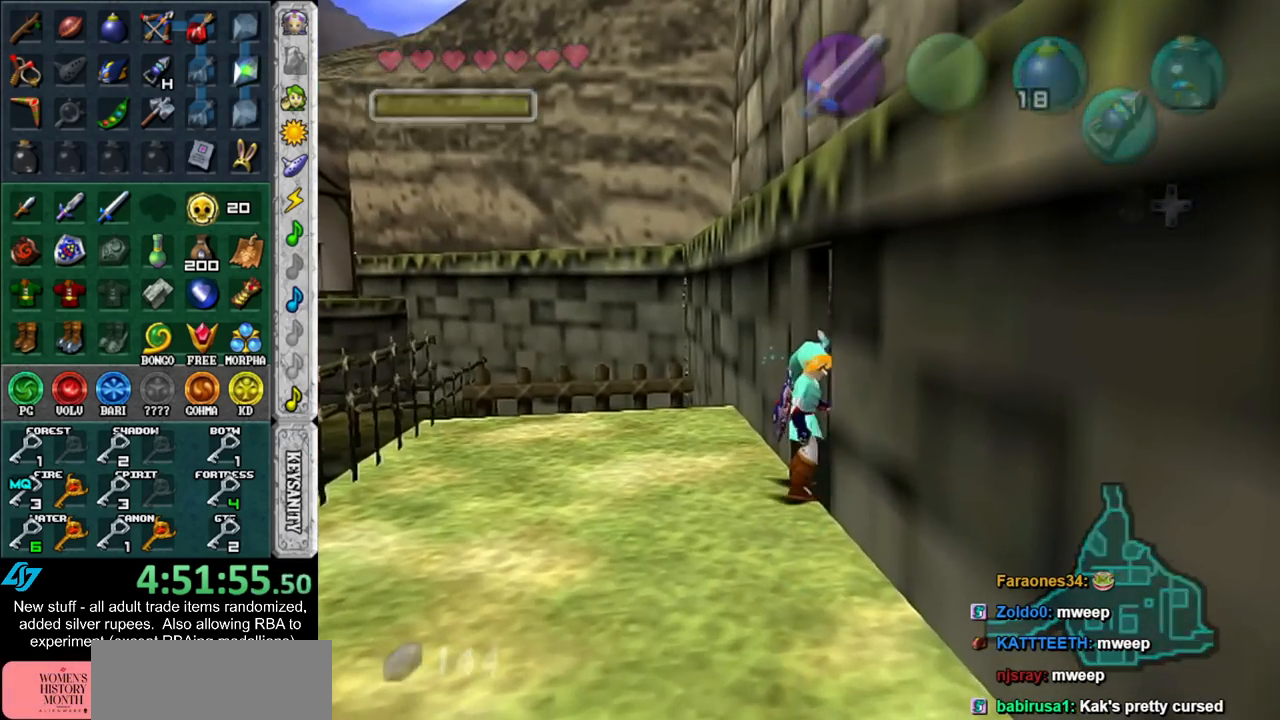
{"buttons": [], "left_stick": "up", "right_stick": "center", "events": []}
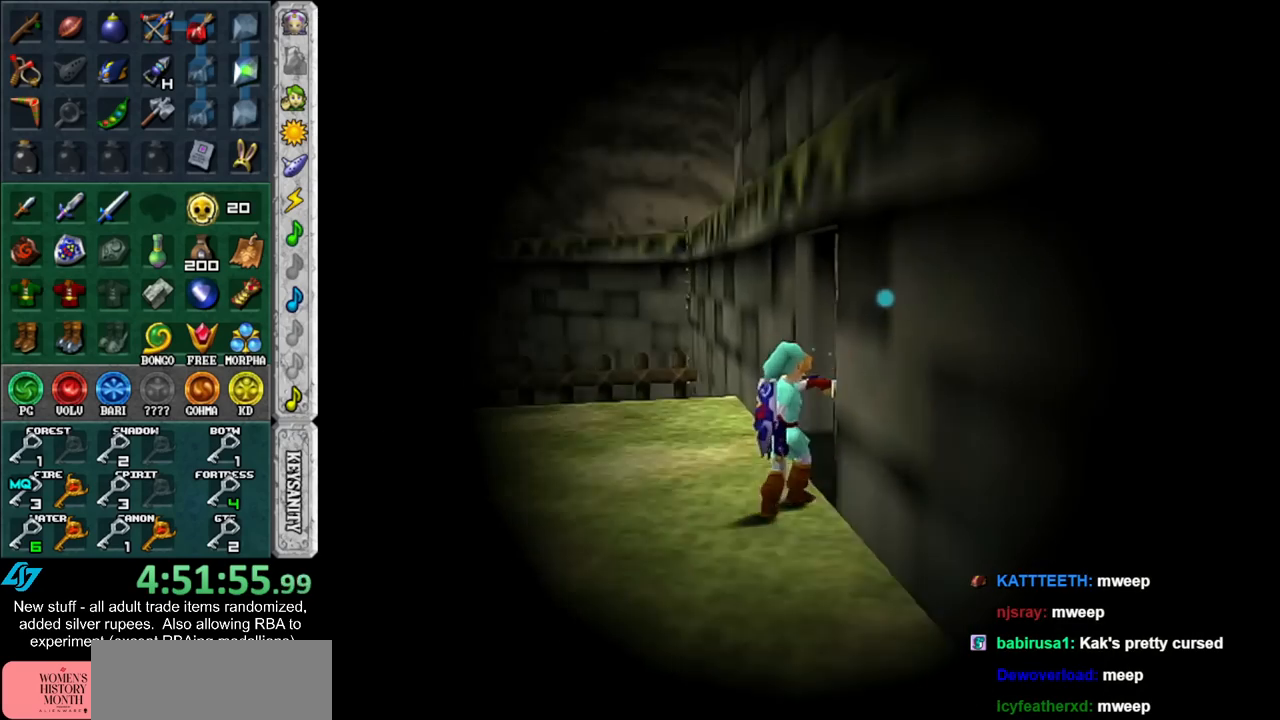
{"buttons": [], "left_stick": "up", "right_stick": "center", "events": []}
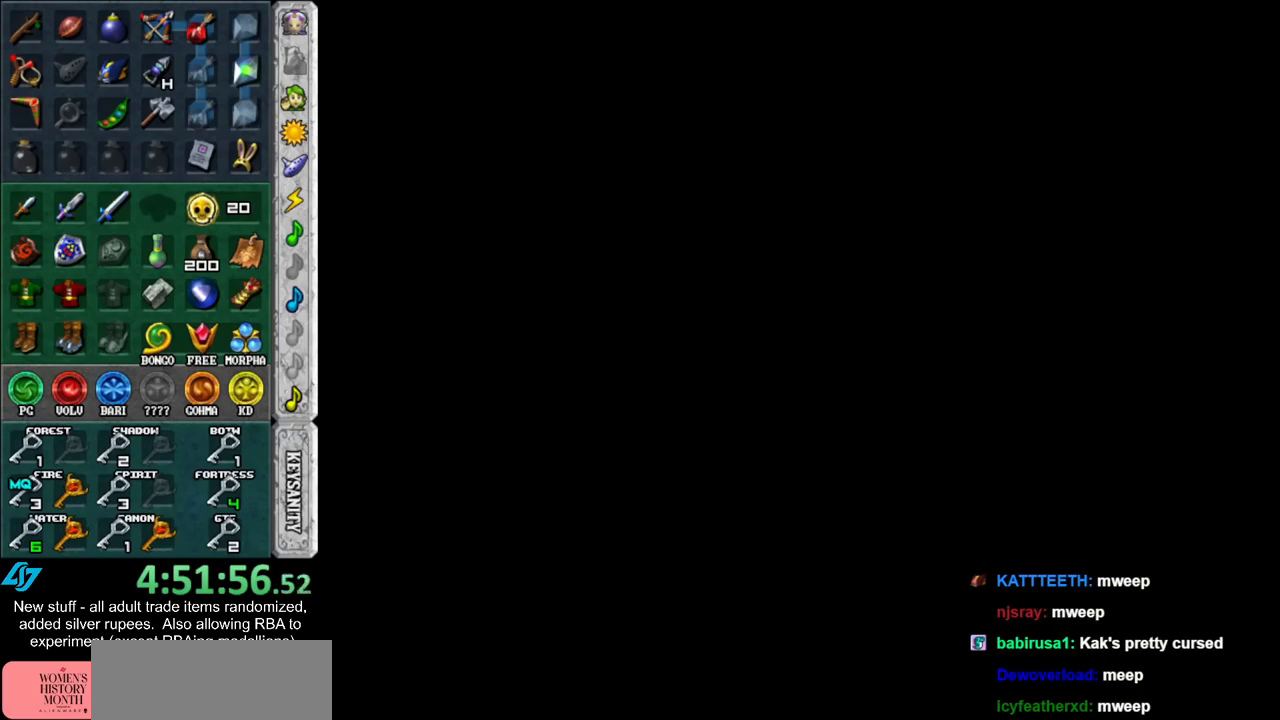
{"buttons": [], "left_stick": "up", "right_stick": "center", "events": []}
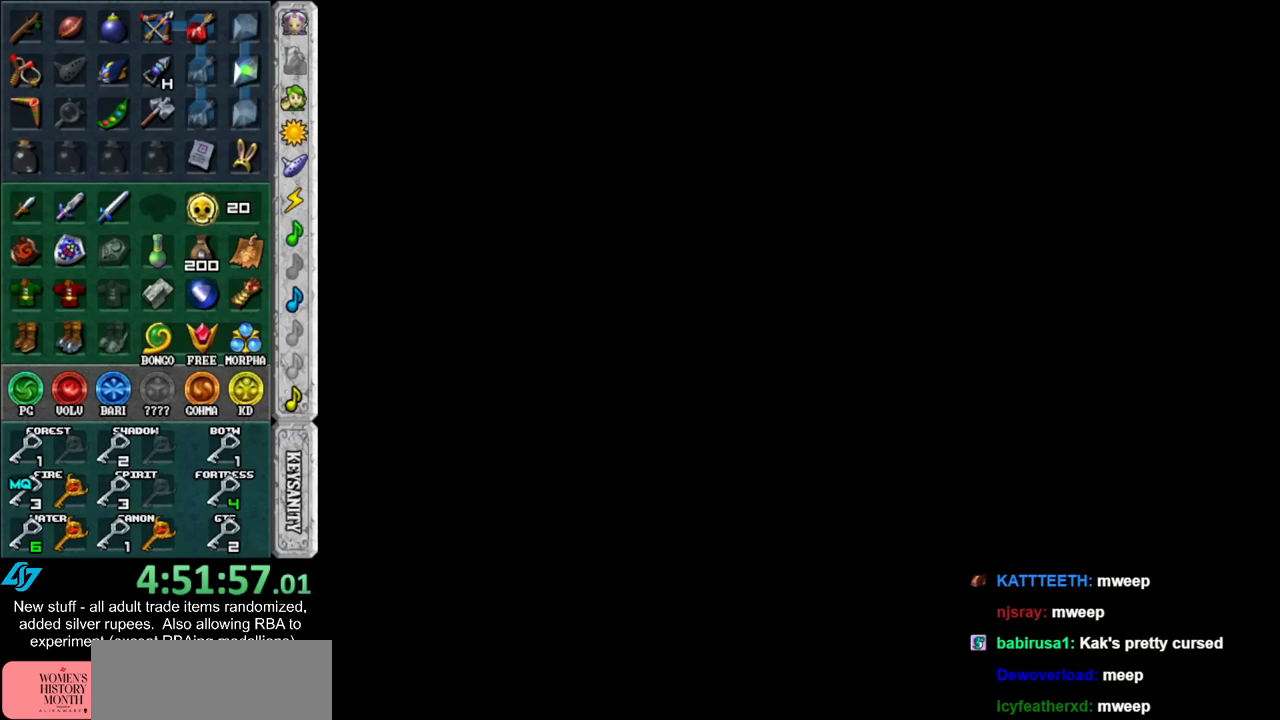
{"buttons": [], "left_stick": "up-left", "right_stick": "center", "events": [[450, "left_stick", "up-left"]]}
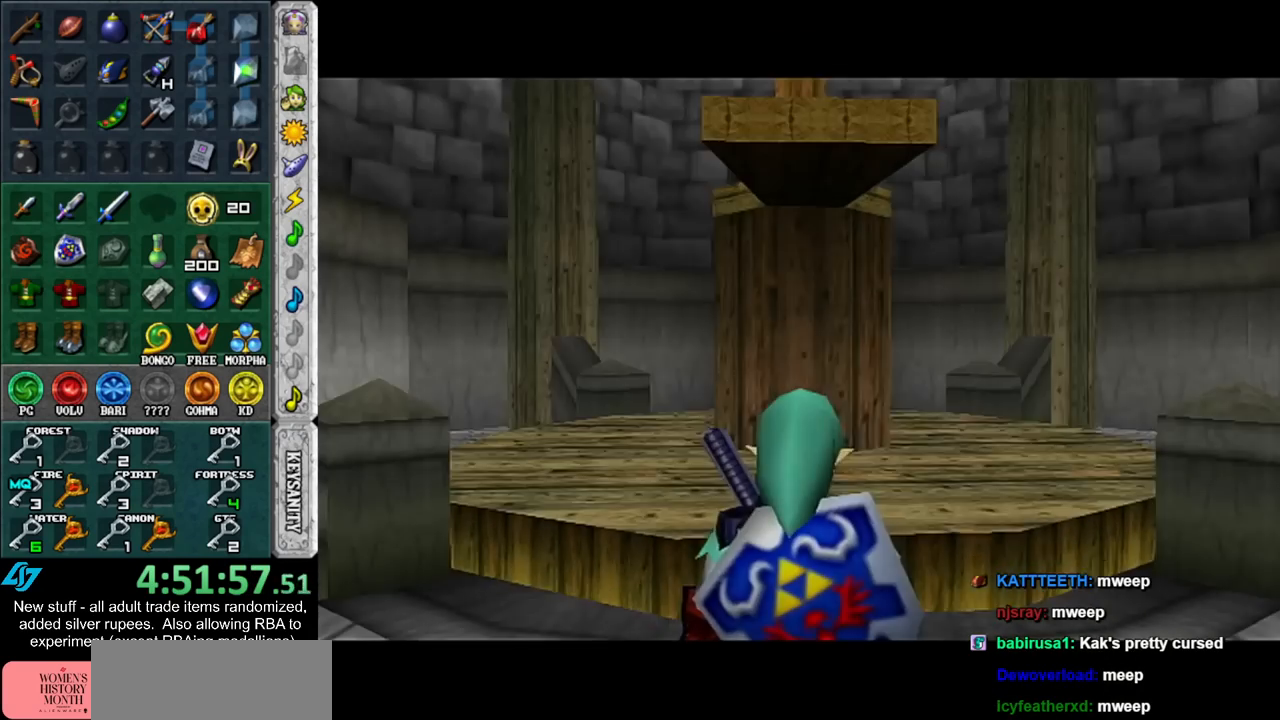
{"buttons": [], "left_stick": "up-left", "right_stick": "center", "events": []}
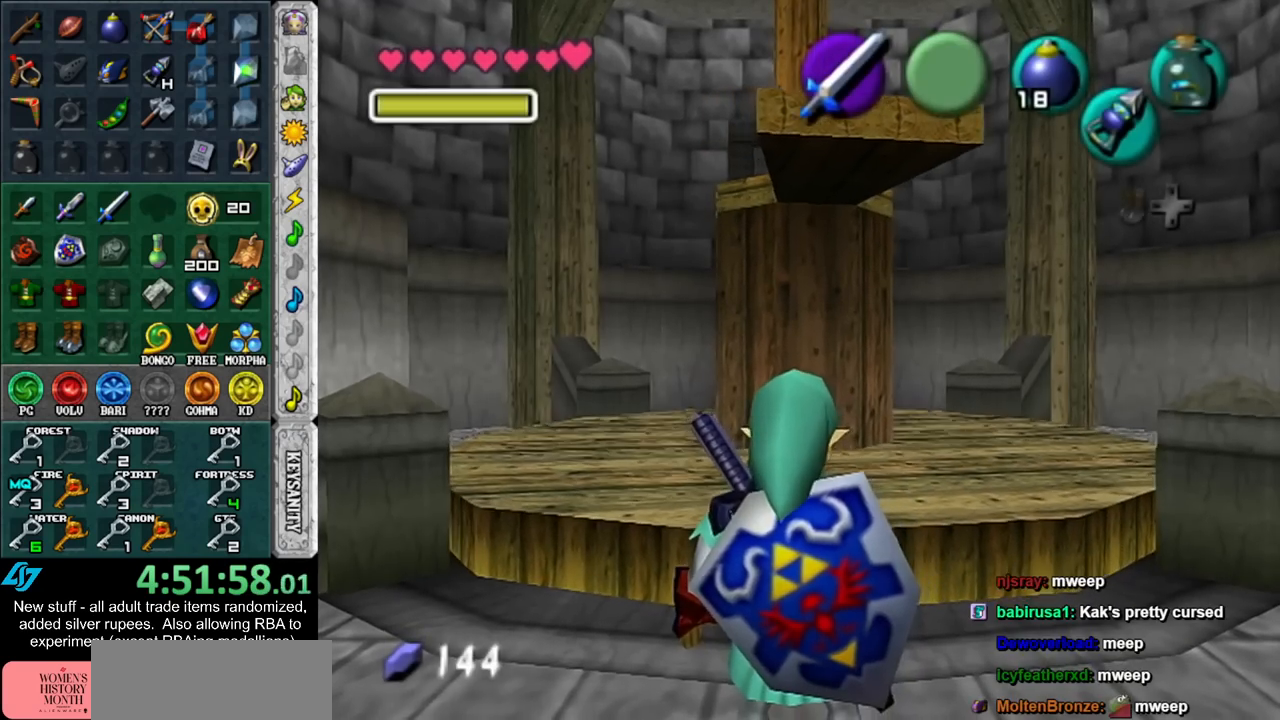
{"buttons": ["L1"], "left_stick": "right", "right_stick": "center", "events": [[167, "L1", "down"], [167, "left_stick", "right"], [267, "A", "down"], [433, "A", "up"]]}
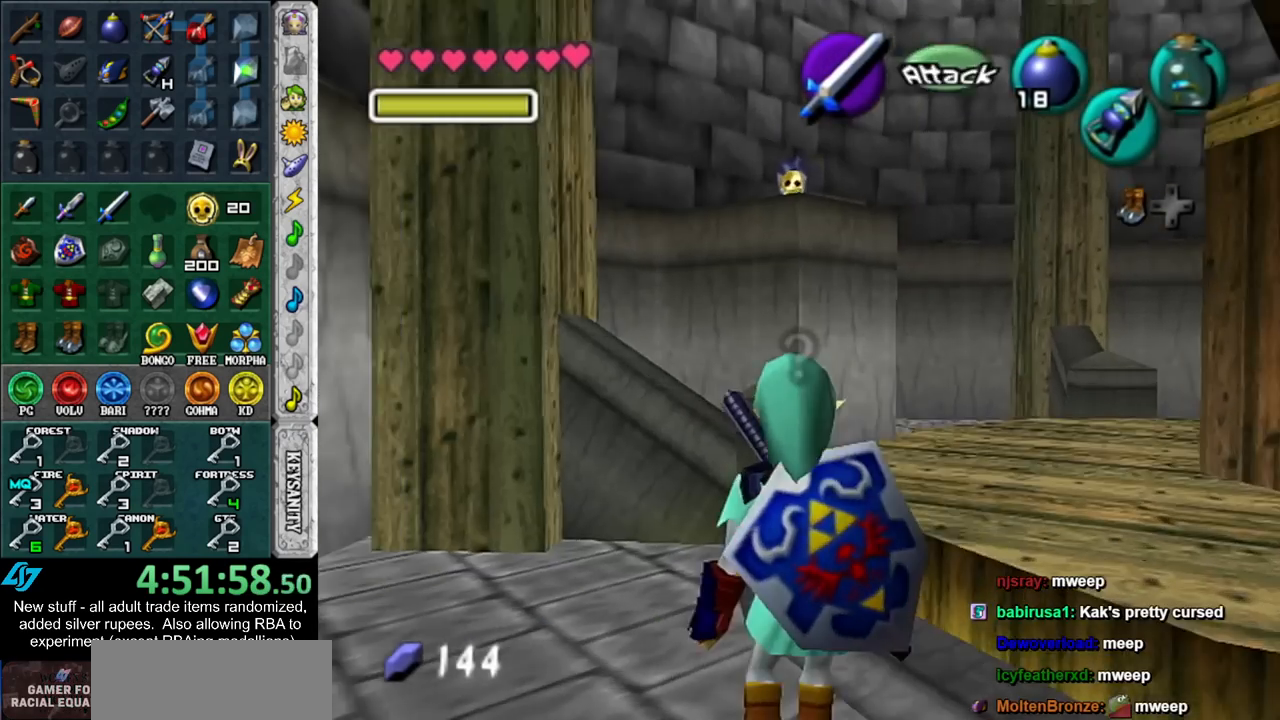
{"buttons": ["X"], "left_stick": "center", "right_stick": "center", "events": [[150, "A", "down"], [300, "A", "up"], [417, "left_stick", "center"], [450, "L1", "up"], [483, "X", "down"]]}
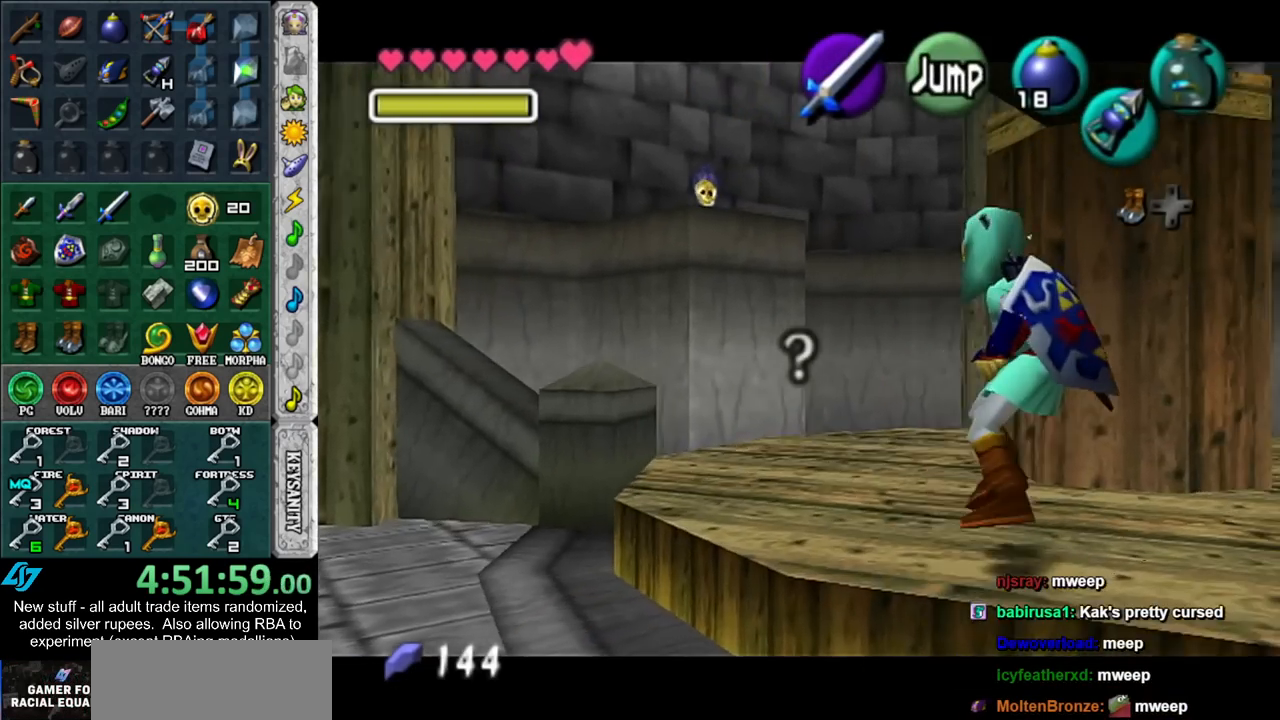
{"buttons": [], "left_stick": "center", "right_stick": "center", "events": [[117, "X", "up"], [167, "X", "down"], [233, "X", "up"]]}